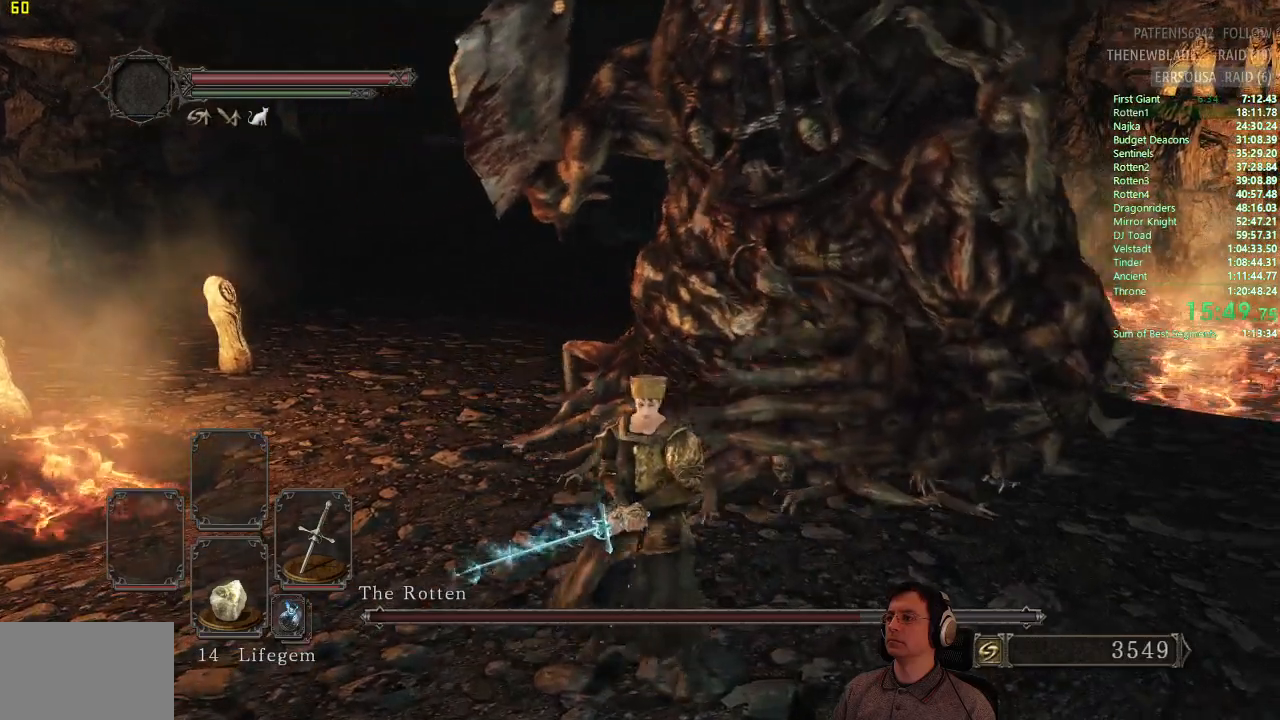
Gameplay with a controller (PlayStation layout); each line is a JSON object with the inputs held at the frame after it. "events" lists button and stick changes between this image and that frame as [ms after this image, input, new state], when the widget could be followed in between.
{"buttons": [], "left_stick": "down", "right_stick": "center", "events": [[167, "left_stick", "down-right"], [500, "left_stick", "down"]]}
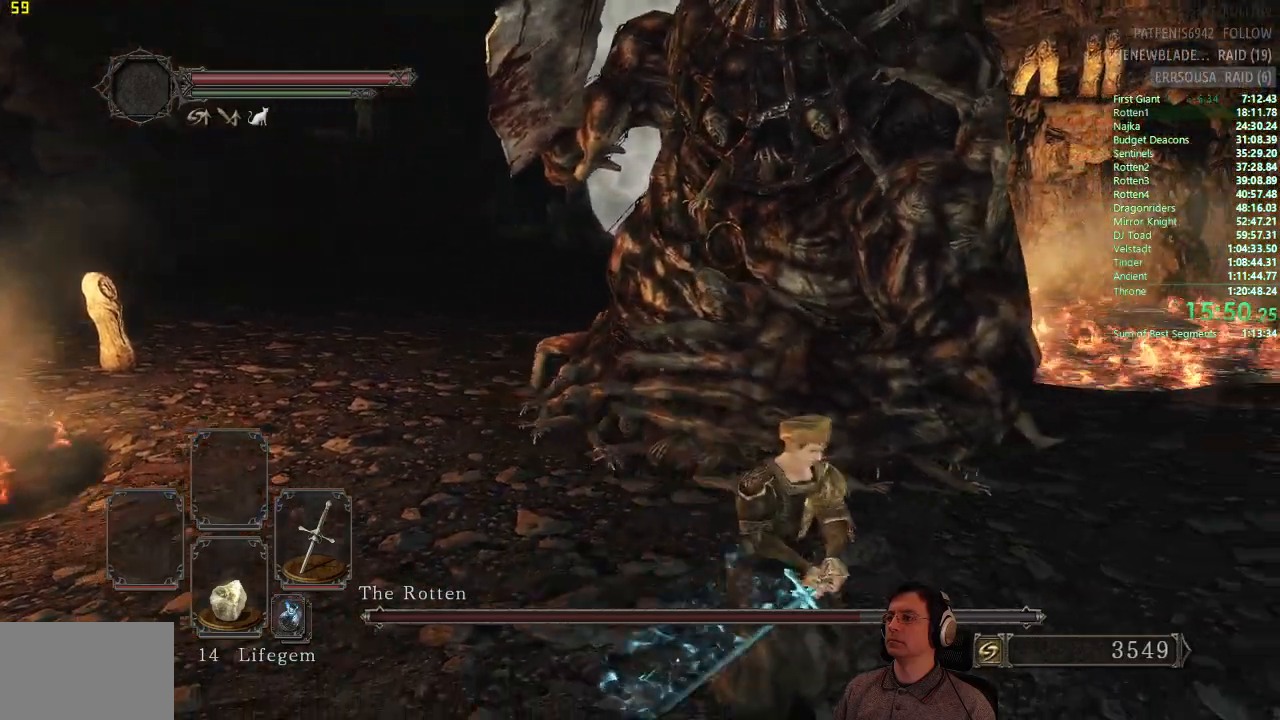
{"buttons": [], "left_stick": "center", "right_stick": "center", "events": [[134, "left_stick", "center"]]}
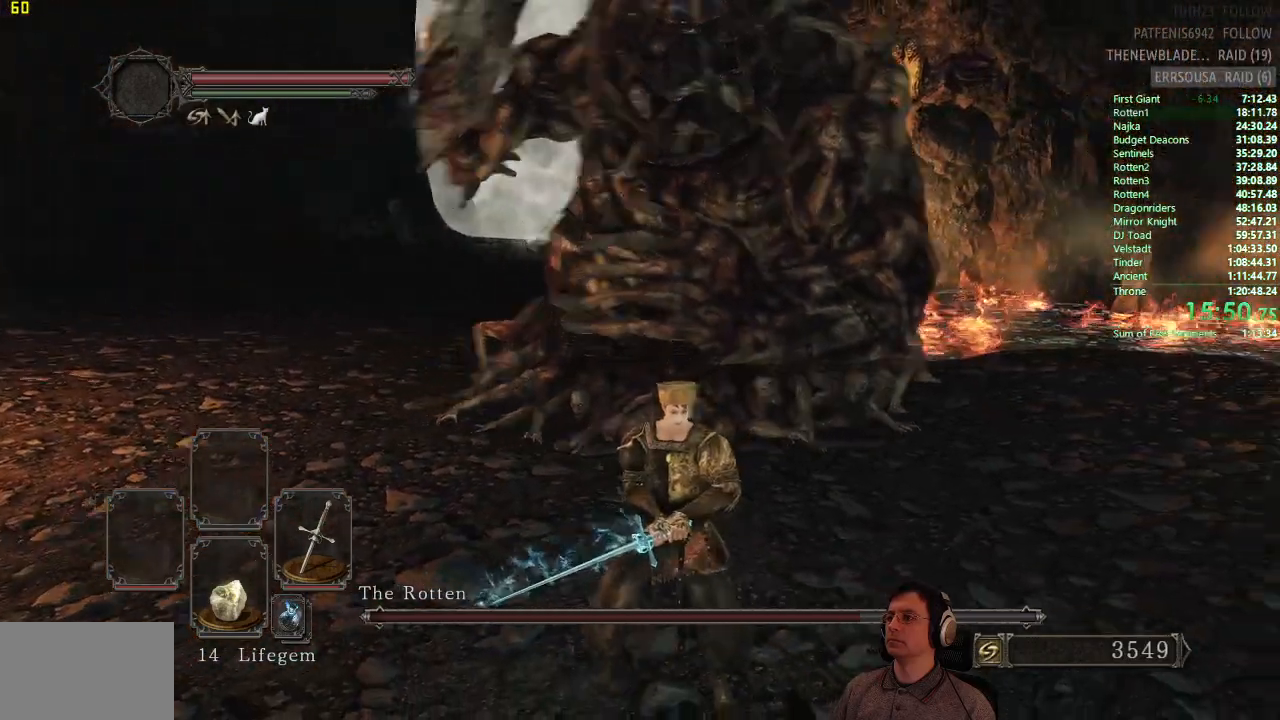
{"buttons": [], "left_stick": "up", "right_stick": "center", "events": [[317, "left_stick", "up"]]}
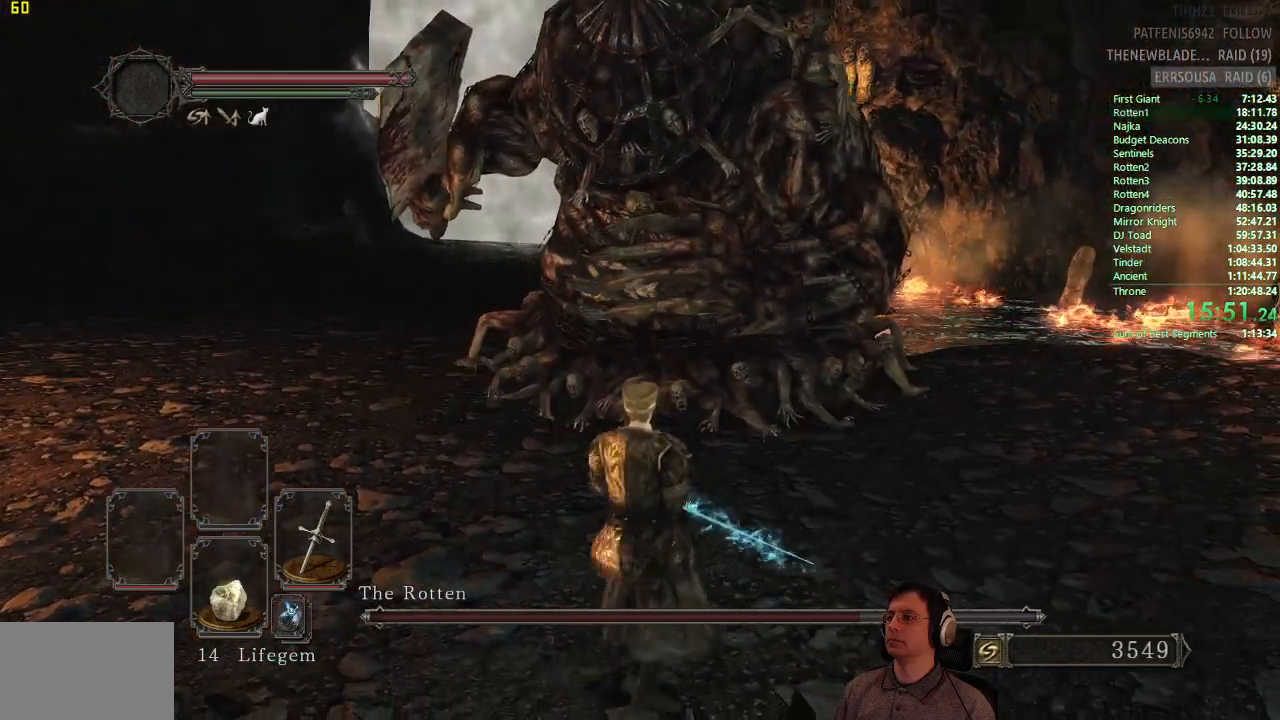
{"buttons": [], "left_stick": "up", "right_stick": "center", "events": []}
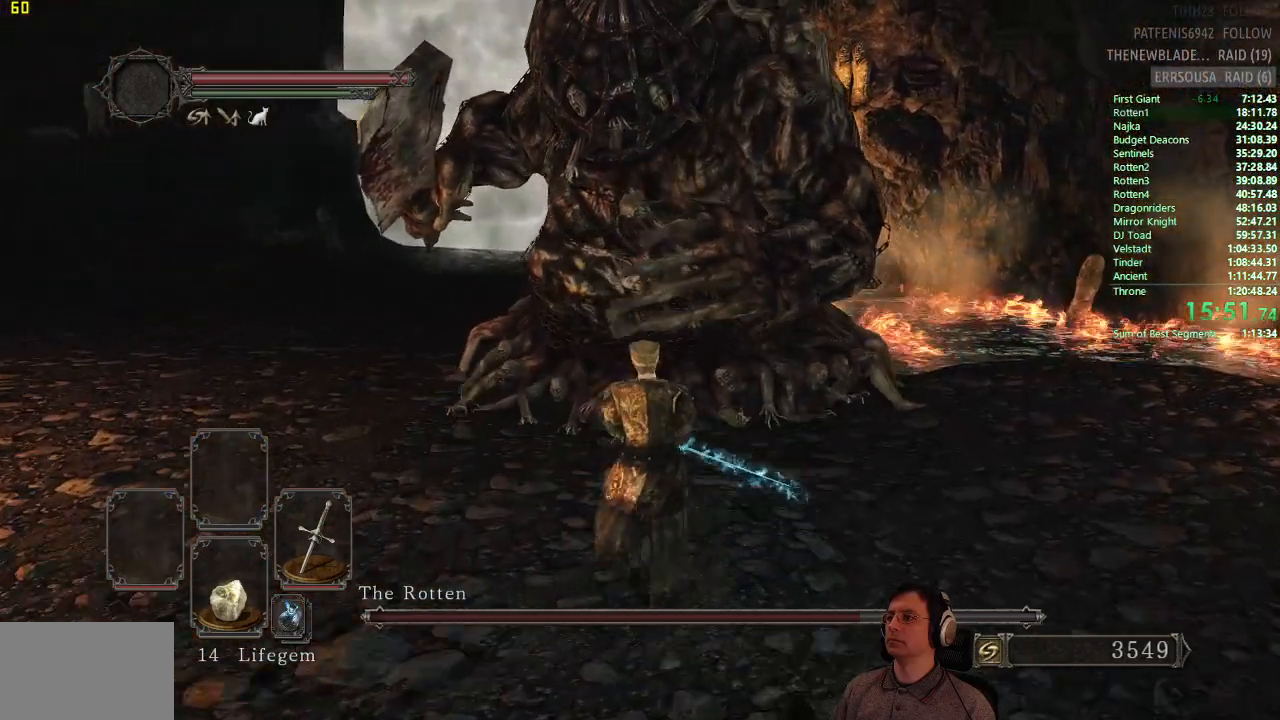
{"buttons": [], "left_stick": "up", "right_stick": "center", "events": []}